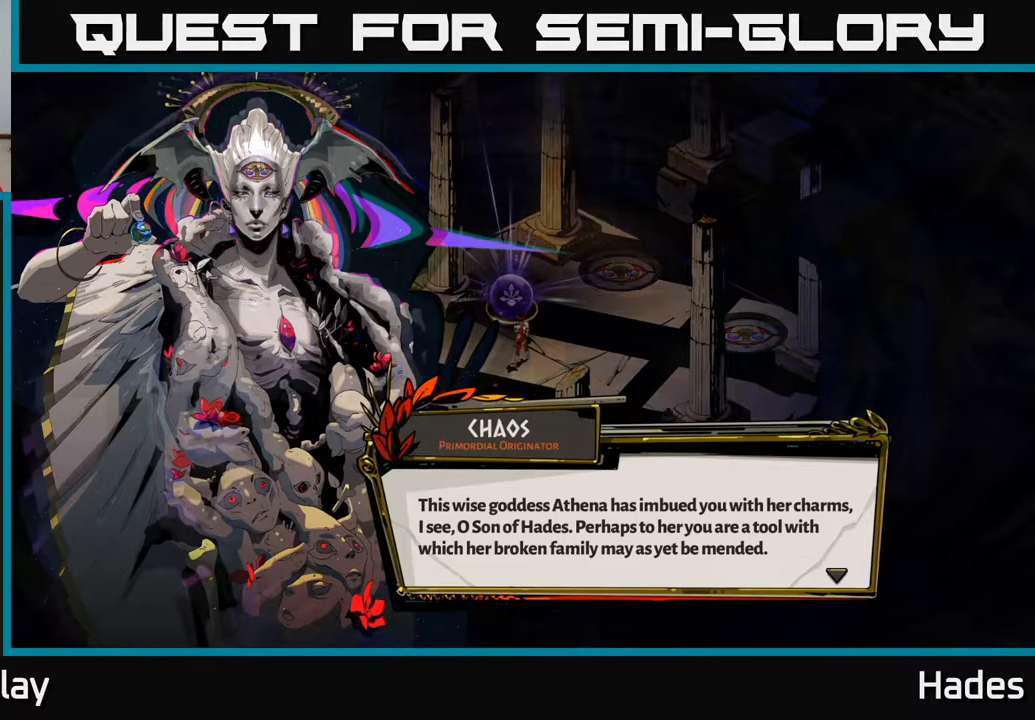
Gameplay with a controller (Xbox layout); each line is a JSON object with the inputs held at the frame after it. "events" lists button and stick changes between this image and that frame as [ms after this image, input, new state], when the widget could be followed in between. Not read: right_stick.
{"buttons": [], "left_stick": "center", "events": [[167, "A", "down"], [300, "A", "up"]]}
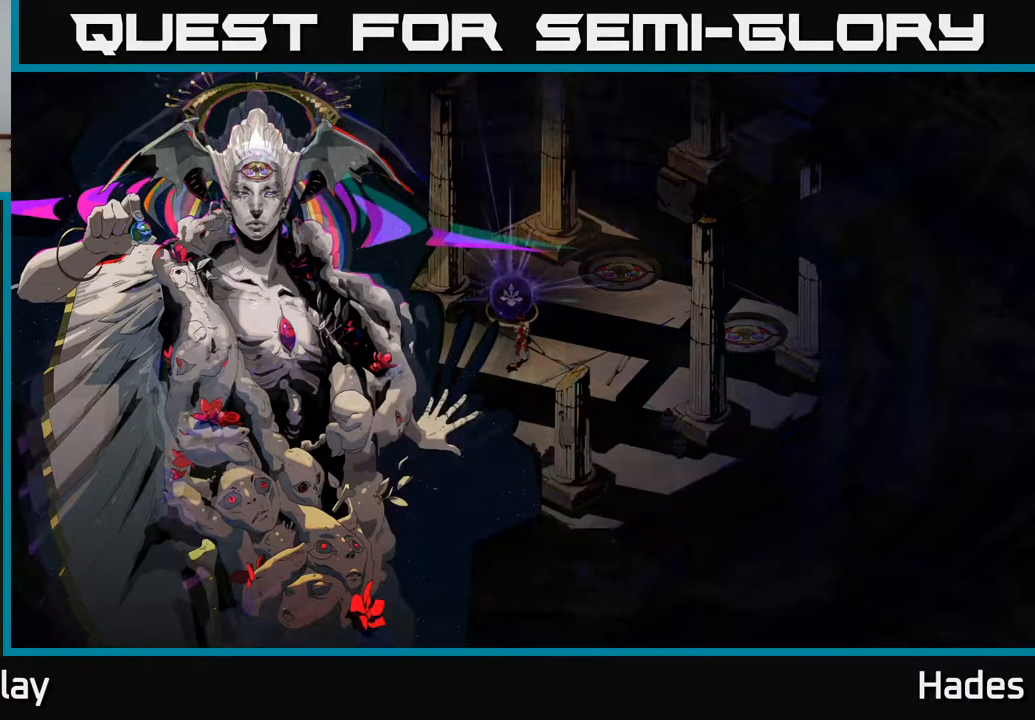
{"buttons": [], "left_stick": "center", "events": []}
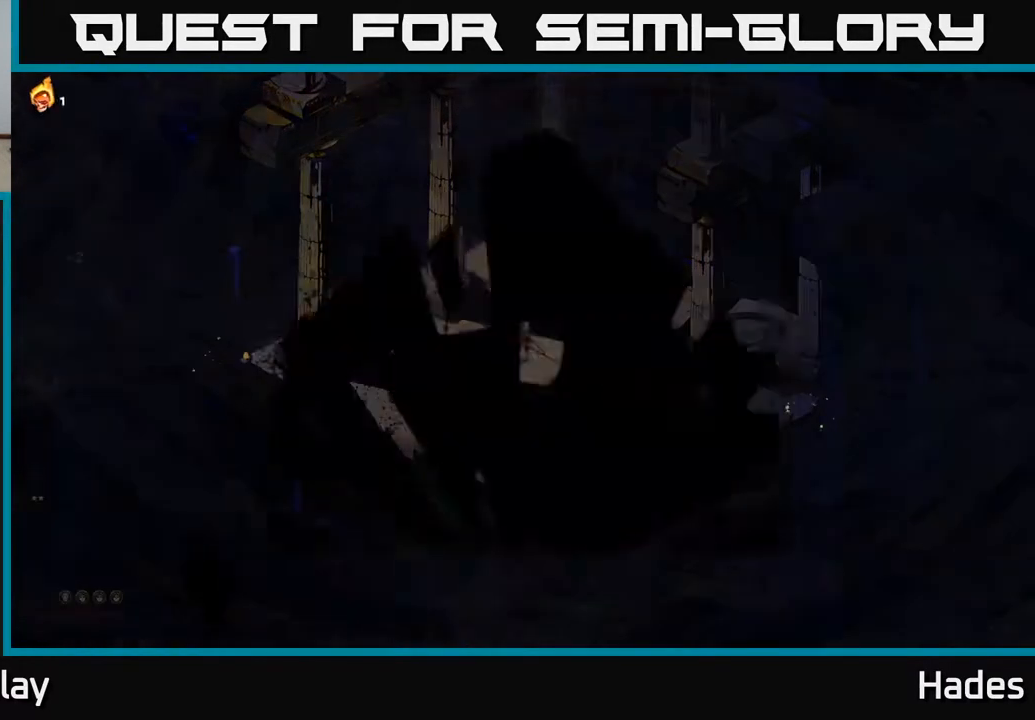
{"buttons": [], "left_stick": "center", "events": []}
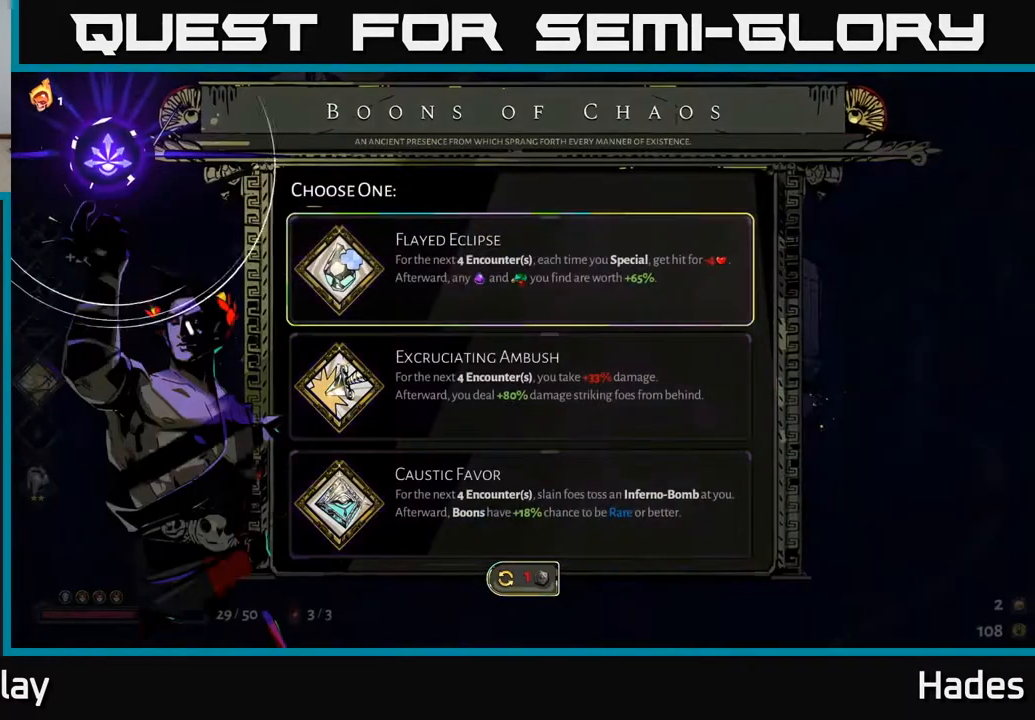
{"buttons": [], "left_stick": "center", "events": []}
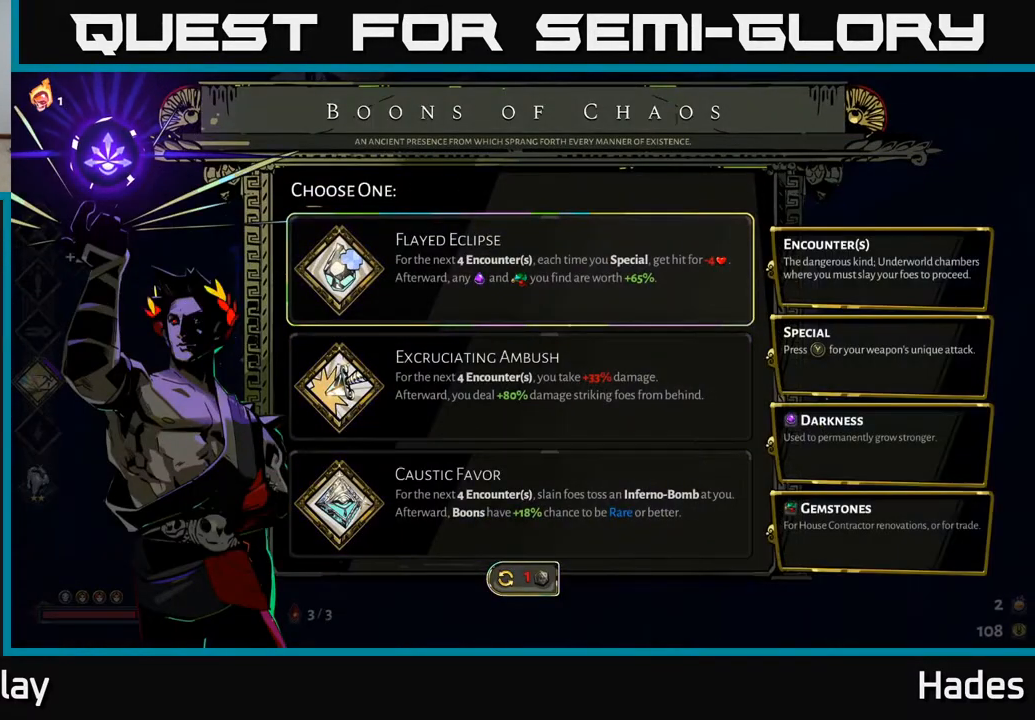
{"buttons": [], "left_stick": "center", "events": []}
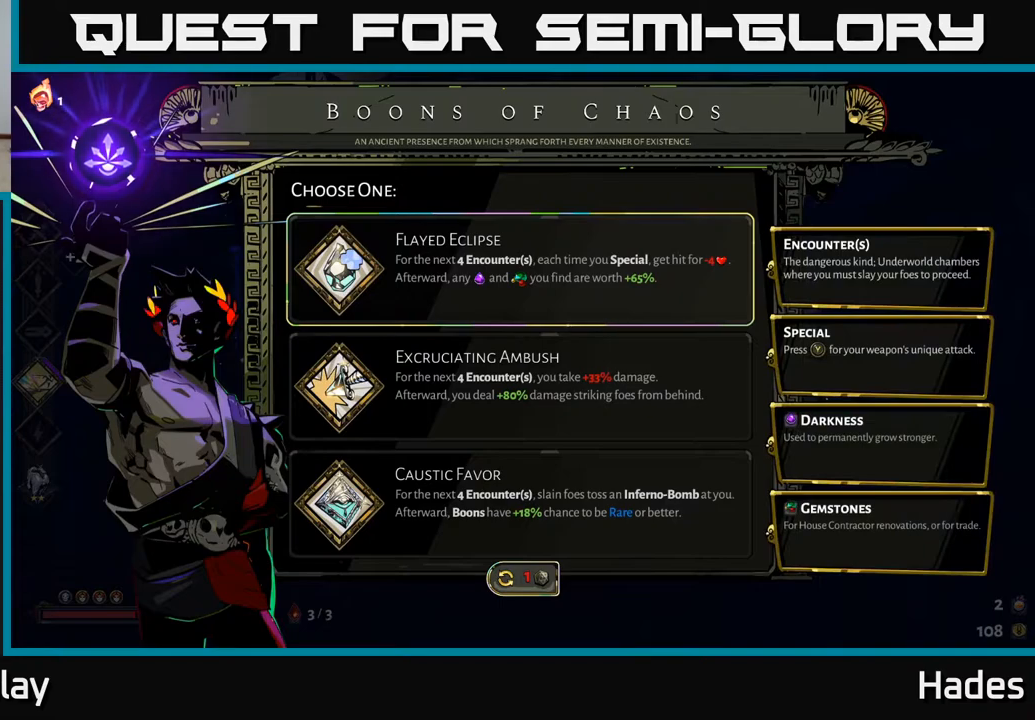
{"buttons": [], "left_stick": "center", "events": []}
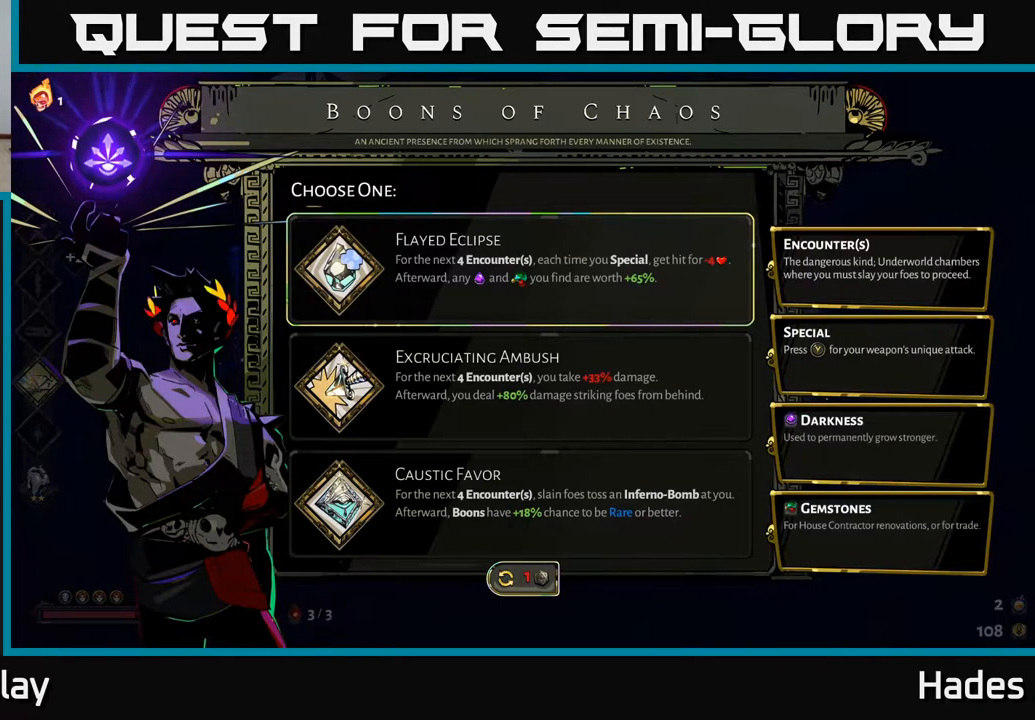
{"buttons": [], "left_stick": "center", "events": []}
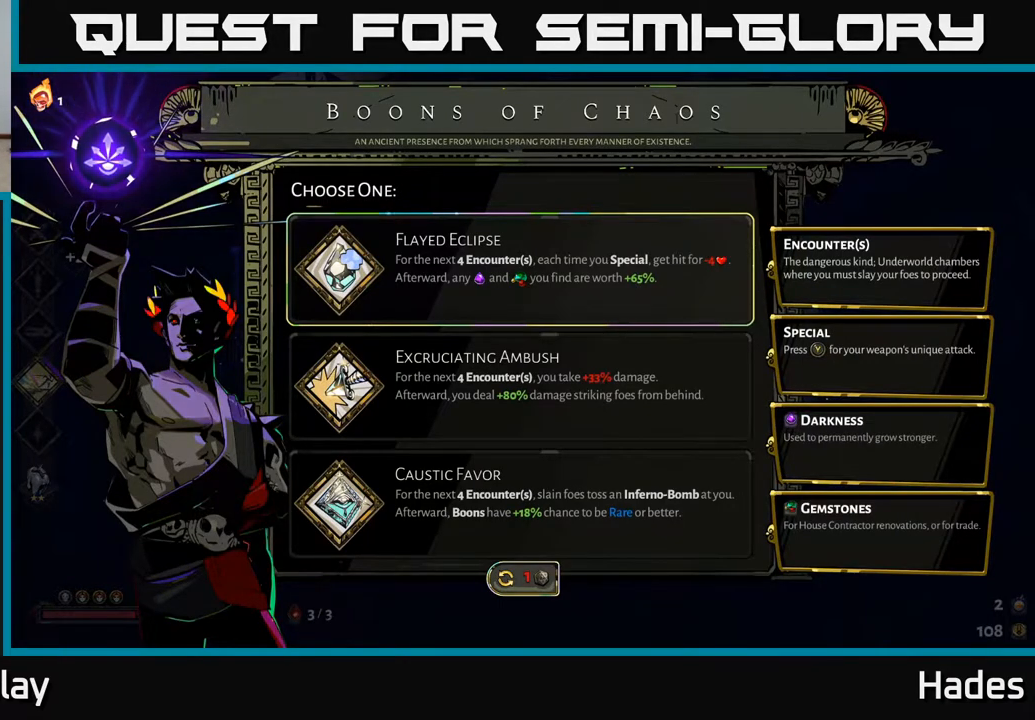
{"buttons": [], "left_stick": "center", "events": [[33, "left_stick", "down"], [250, "left_stick", "center"]]}
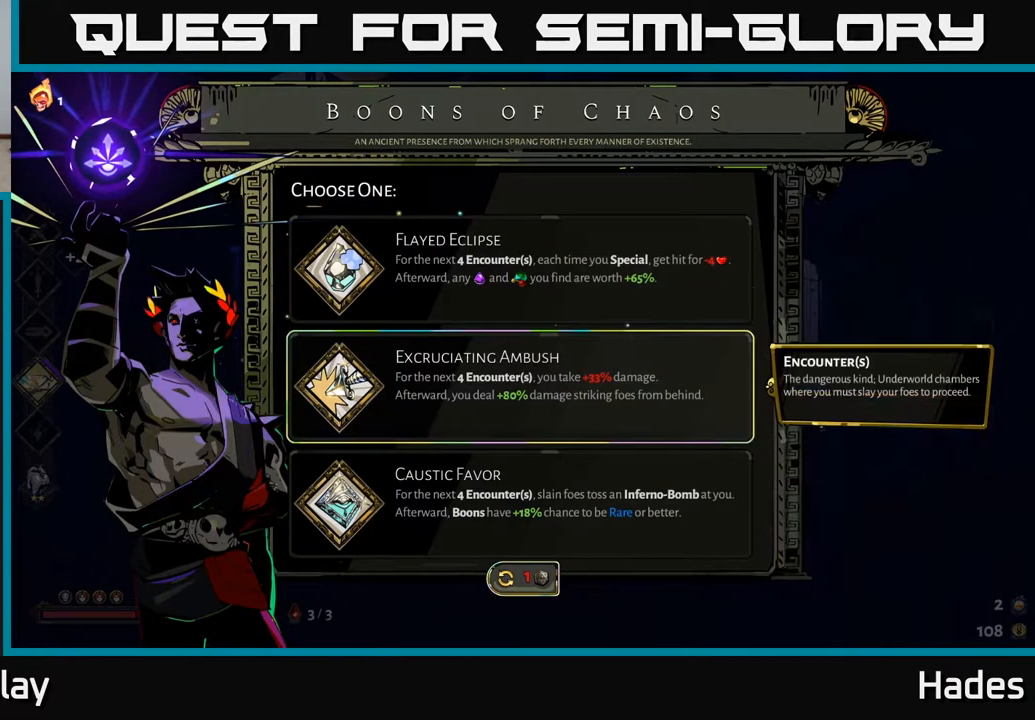
{"buttons": [], "left_stick": "center", "events": []}
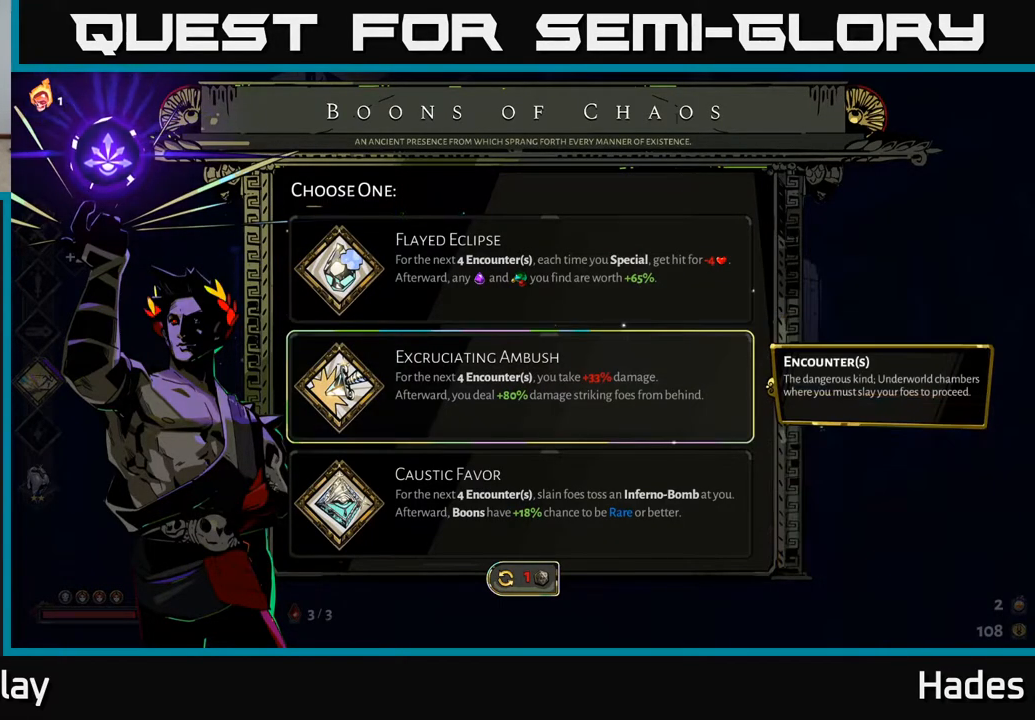
{"buttons": [], "left_stick": "center", "events": []}
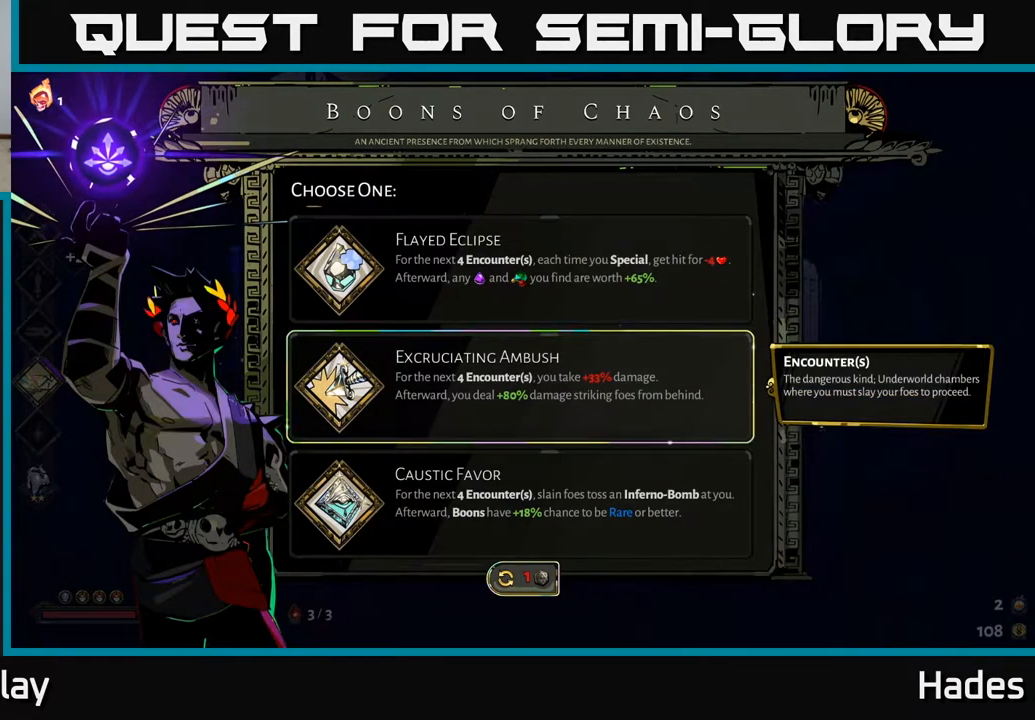
{"buttons": [], "left_stick": "center", "events": [[100, "left_stick", "down"], [283, "left_stick", "center"]]}
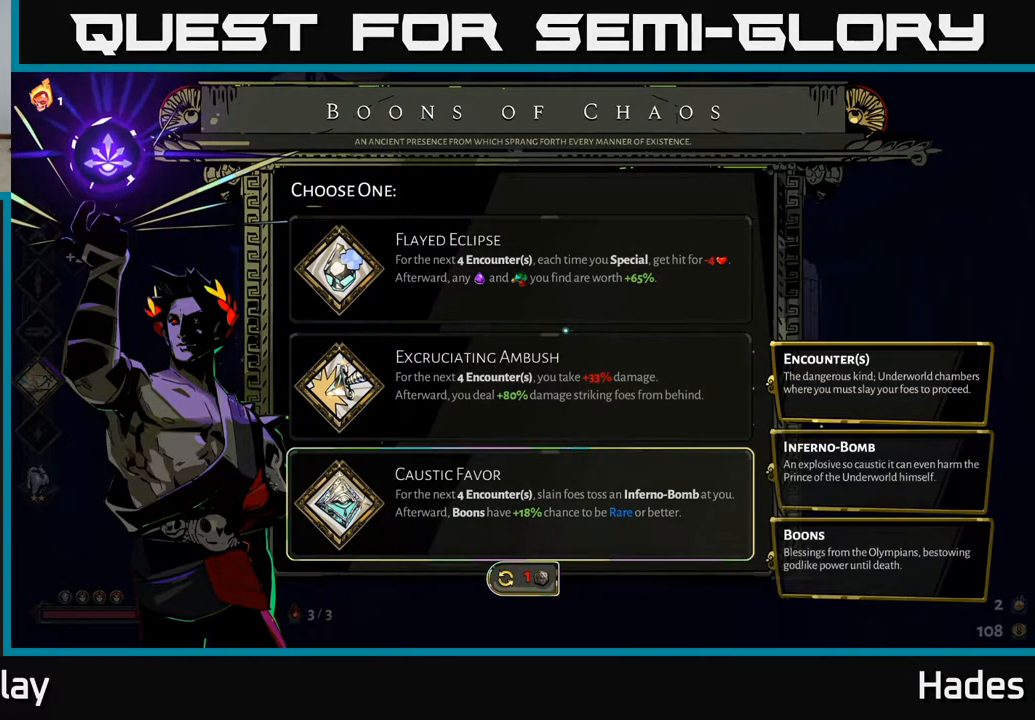
{"buttons": [], "left_stick": "center", "events": [[83, "left_stick", "up"], [250, "left_stick", "center"]]}
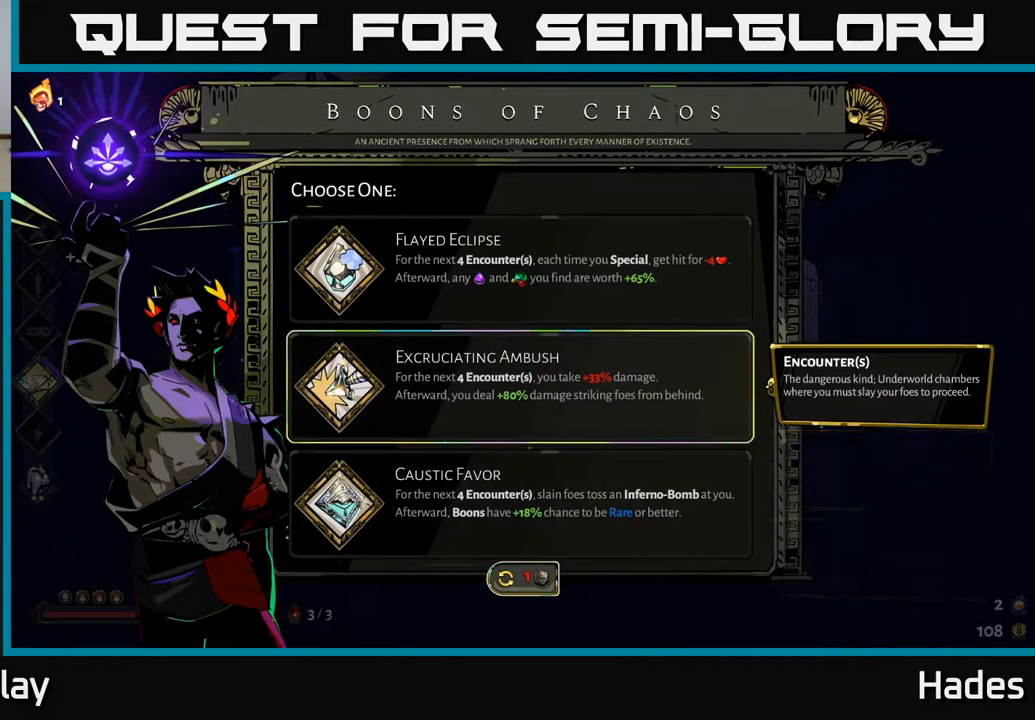
{"buttons": [], "left_stick": "center", "events": []}
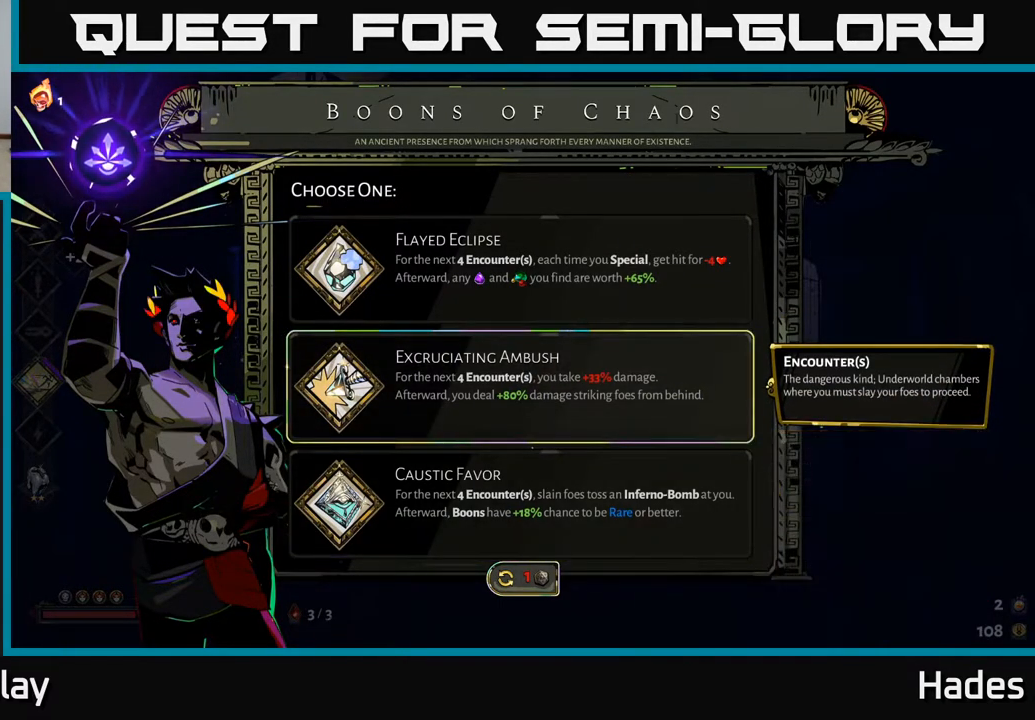
{"buttons": [], "left_stick": "center", "events": []}
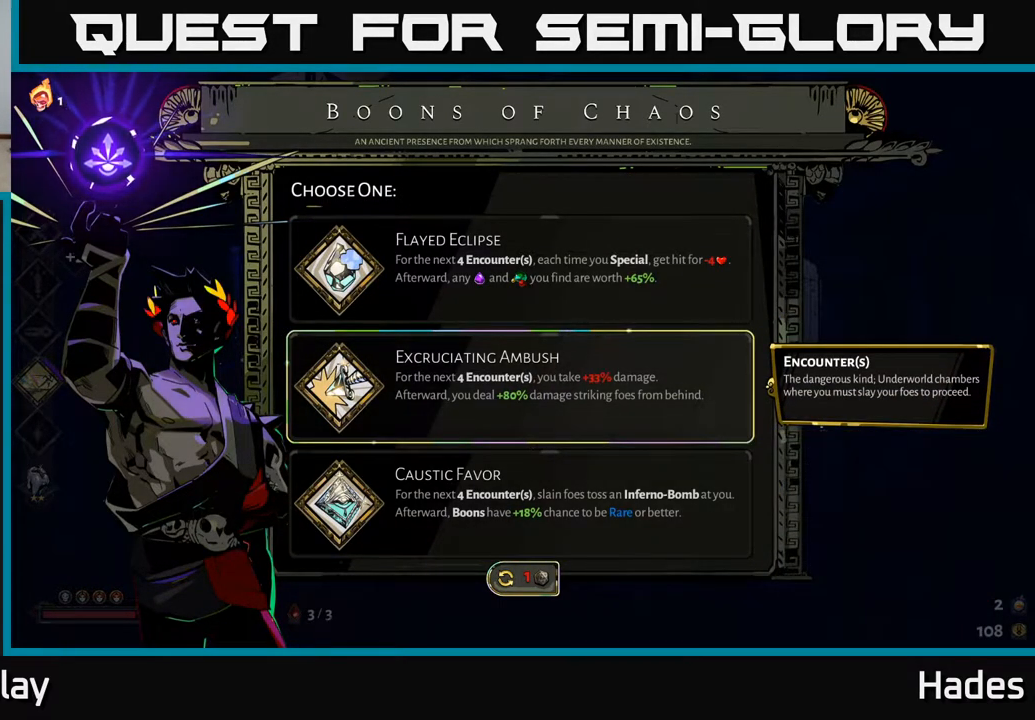
{"buttons": [], "left_stick": "center", "events": [[217, "left_stick", "up"], [400, "left_stick", "center"]]}
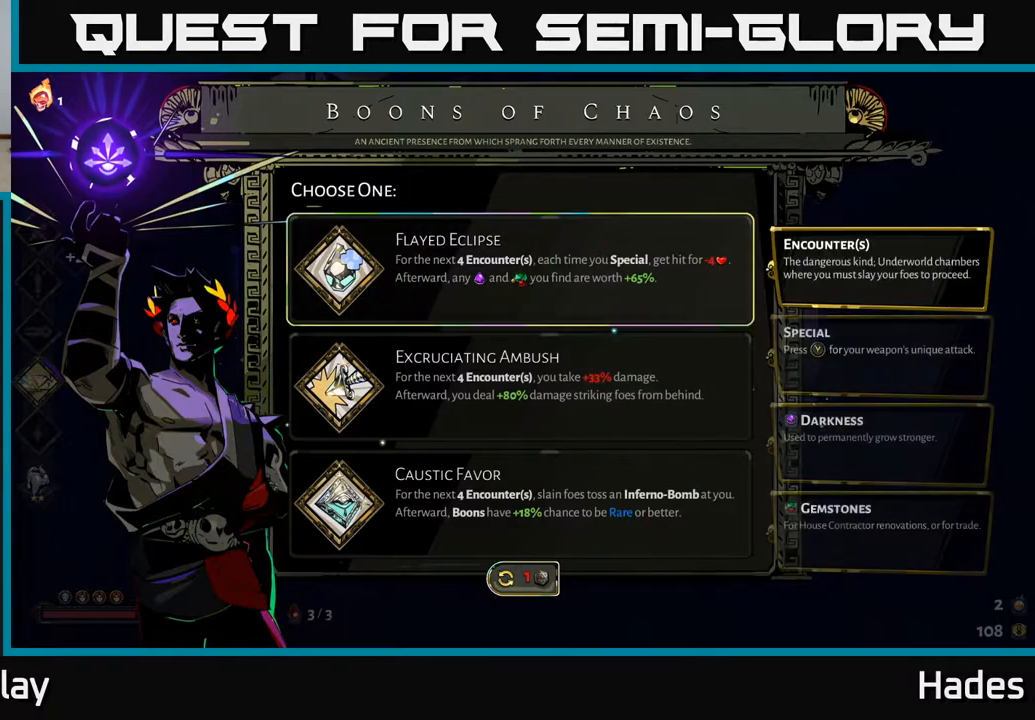
{"buttons": [], "left_stick": "center", "events": [[250, "left_stick", "down"], [450, "left_stick", "center"]]}
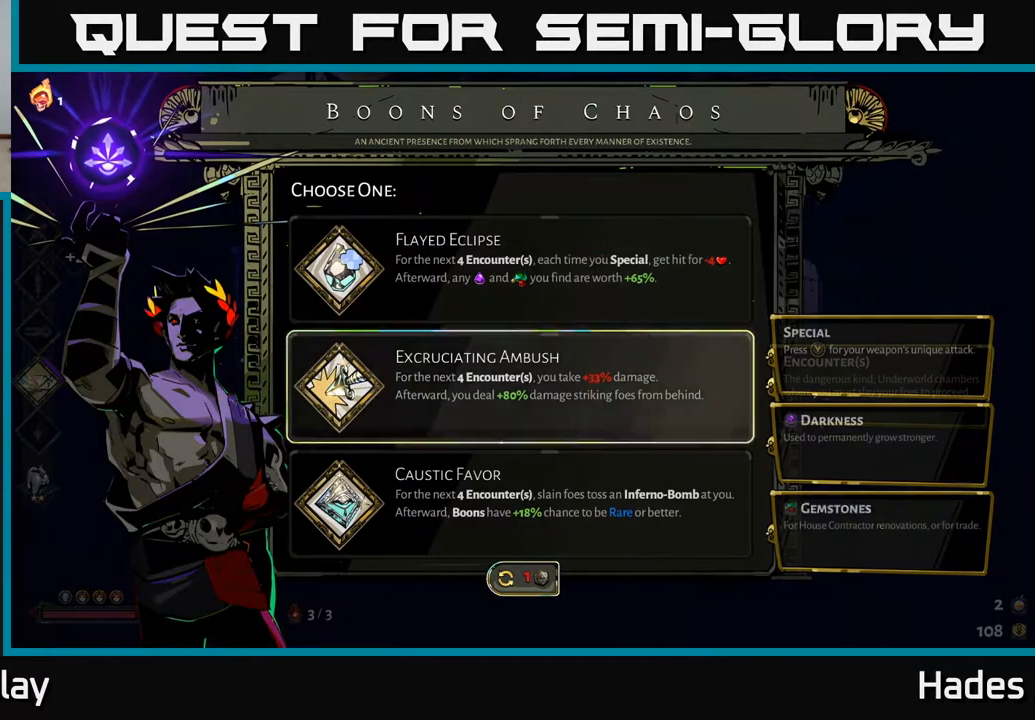
{"buttons": [], "left_stick": "center", "events": [[150, "left_stick", "up"], [333, "left_stick", "center"]]}
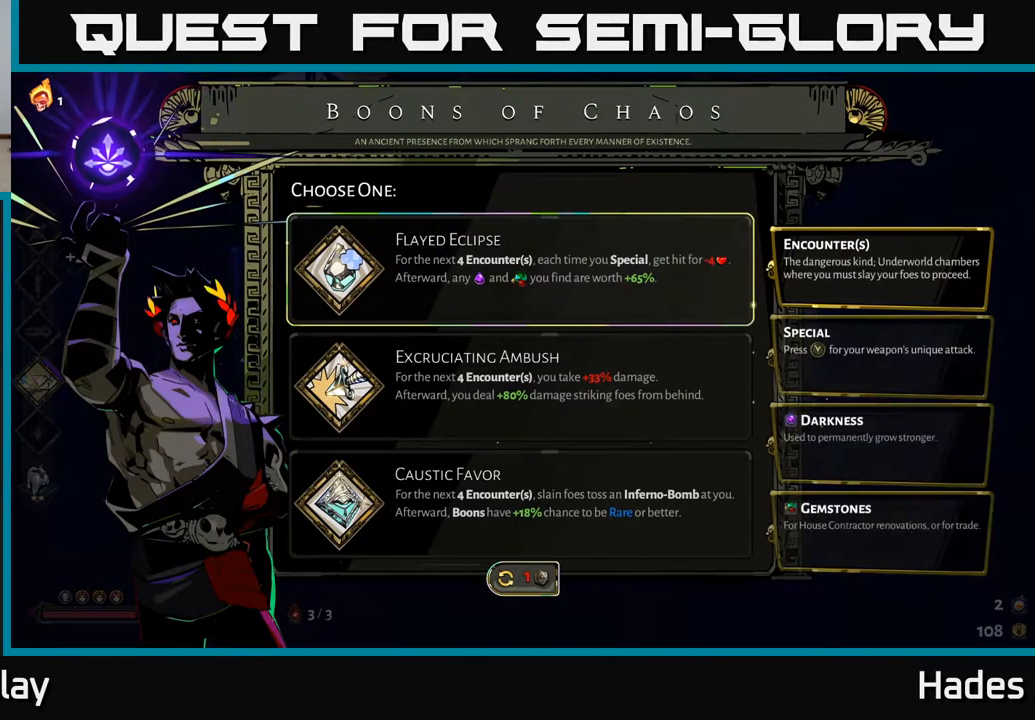
{"buttons": [], "left_stick": "center", "events": []}
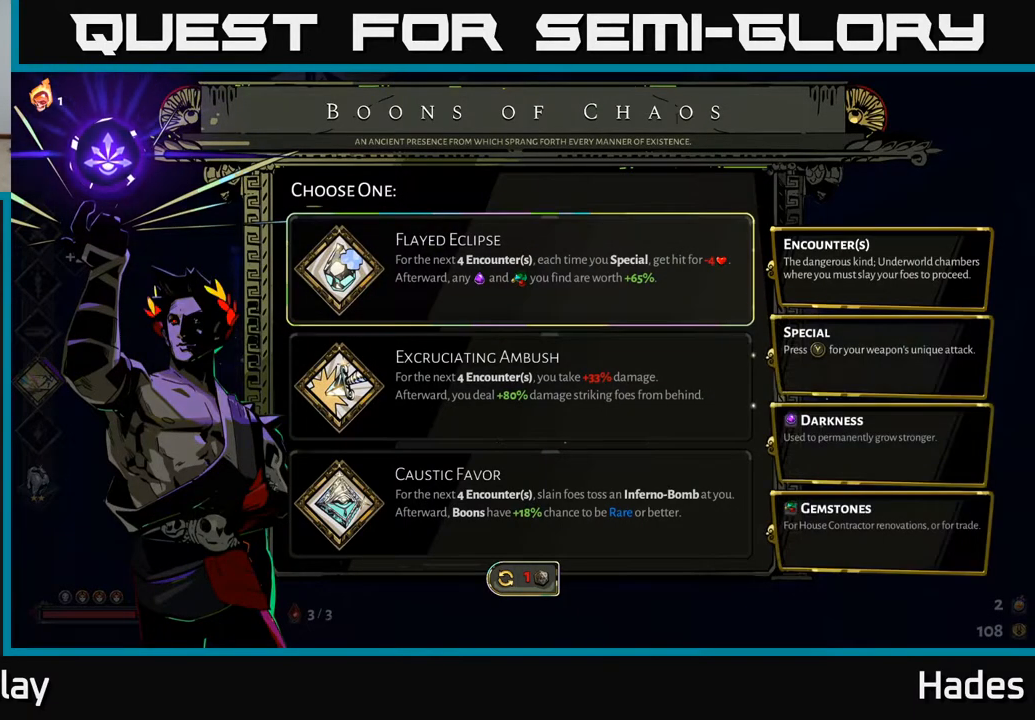
{"buttons": [], "left_stick": "center", "events": []}
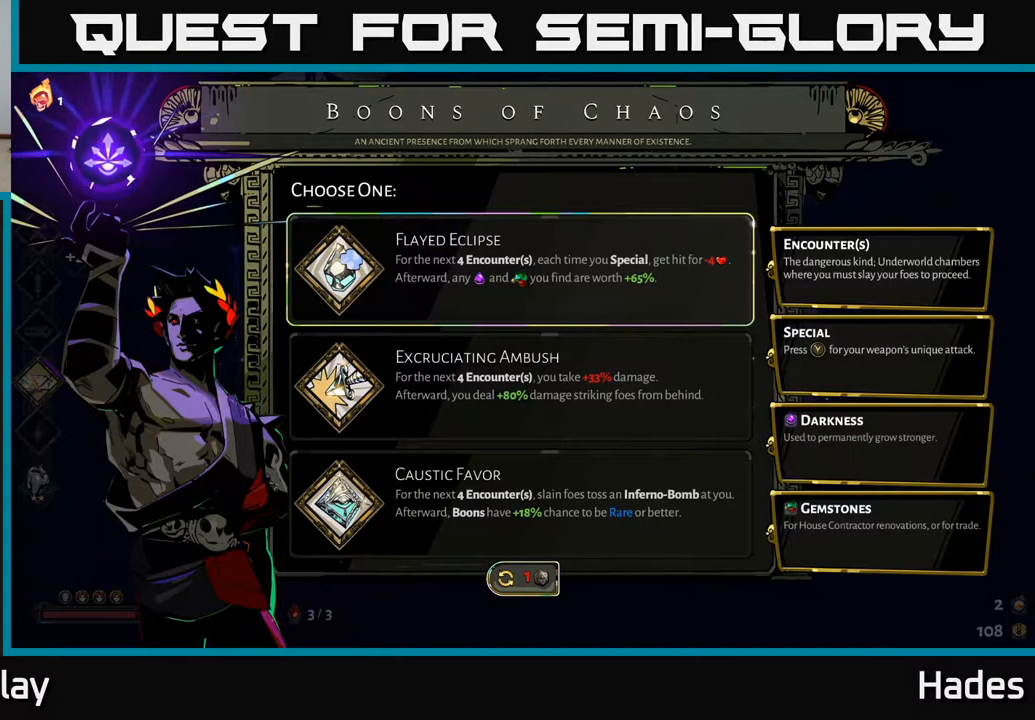
{"buttons": [], "left_stick": "down", "events": [[367, "left_stick", "down"]]}
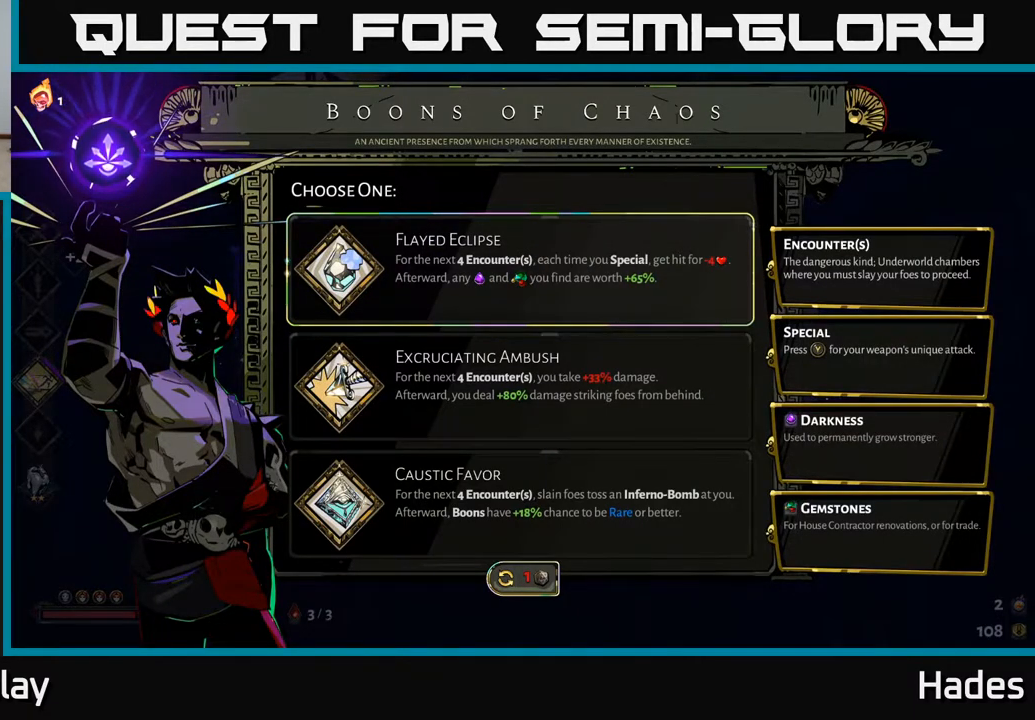
{"buttons": [], "left_stick": "center", "events": [[17, "left_stick", "center"], [100, "left_stick", "up"], [233, "left_stick", "center"]]}
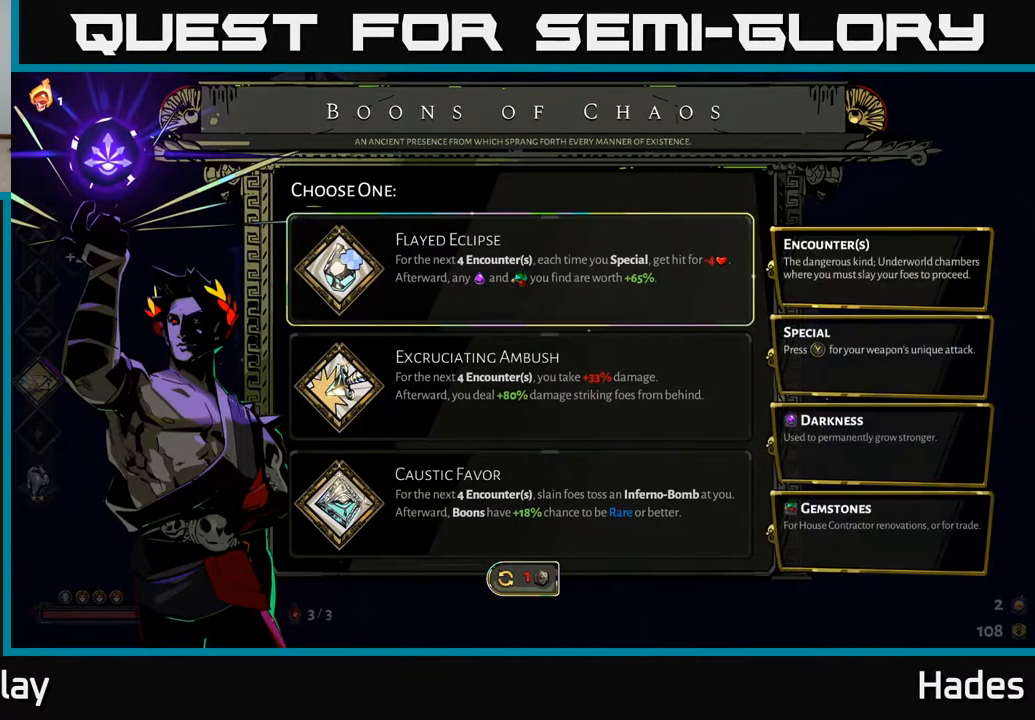
{"buttons": [], "left_stick": "center", "events": [[83, "A", "down"], [183, "A", "up"]]}
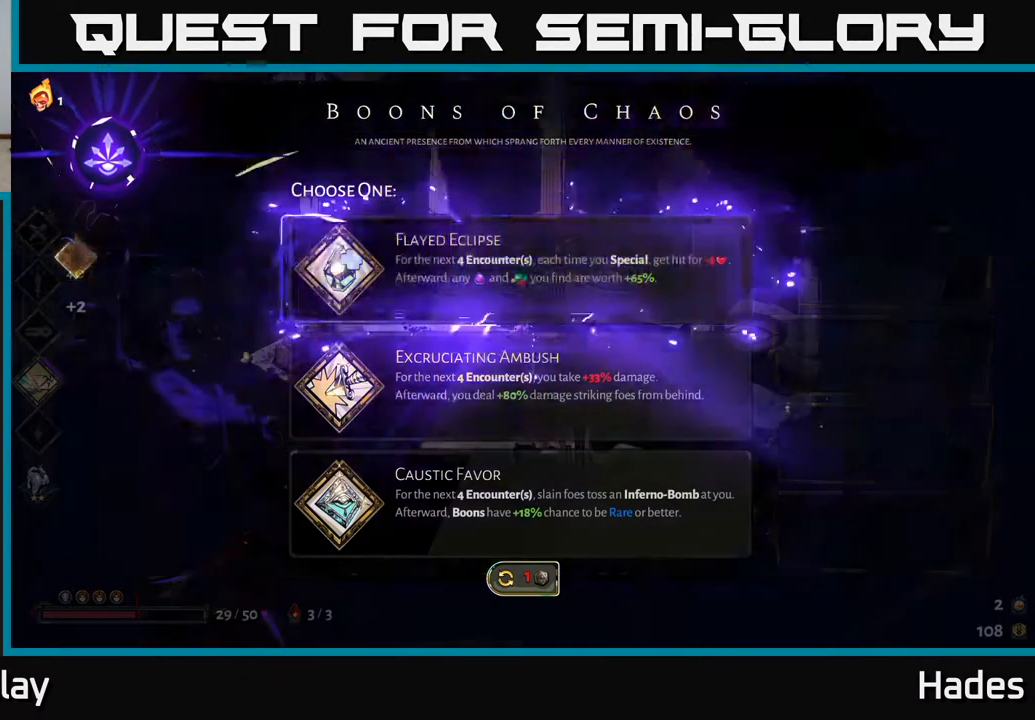
{"buttons": [], "left_stick": "center", "events": []}
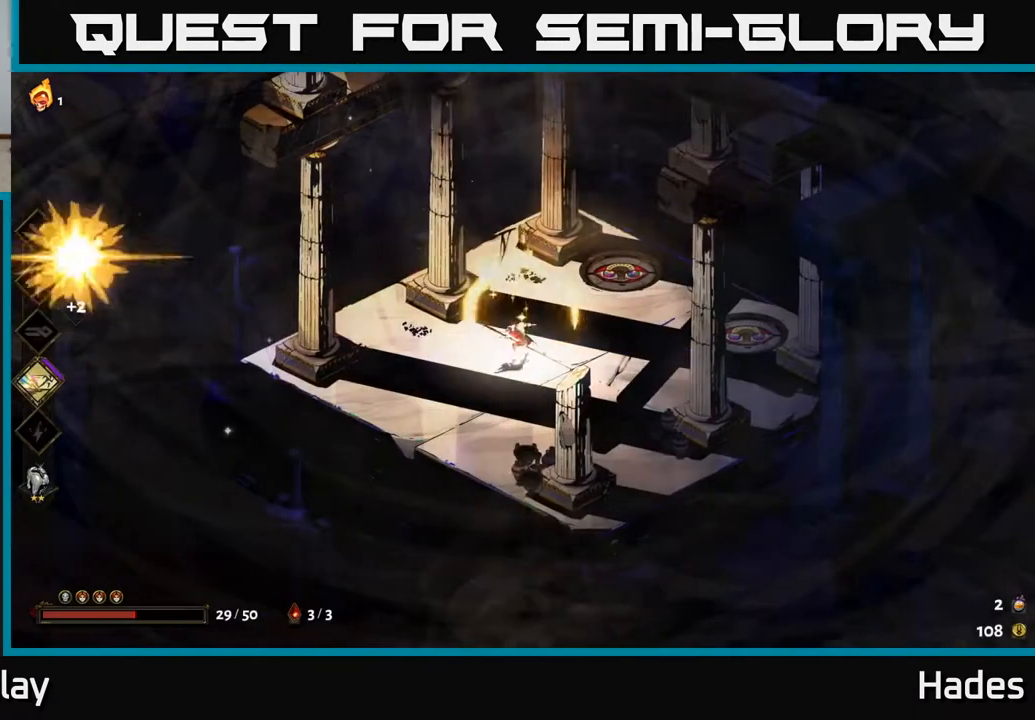
{"buttons": [], "left_stick": "right", "events": [[217, "left_stick", "right"]]}
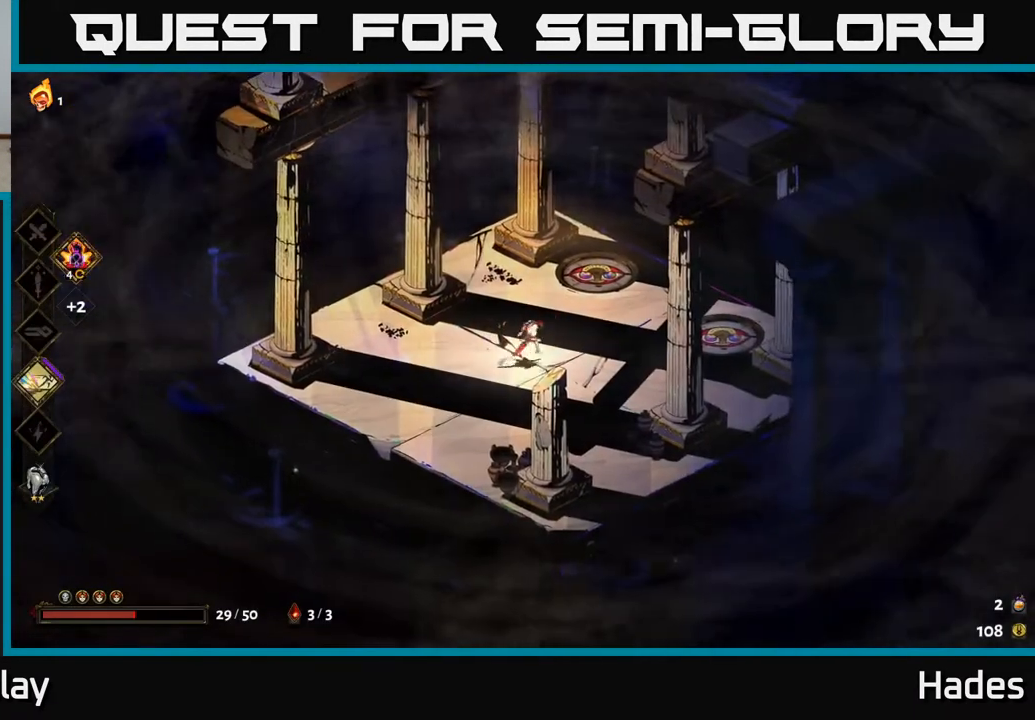
{"buttons": [], "left_stick": "center", "events": [[200, "left_stick", "center"]]}
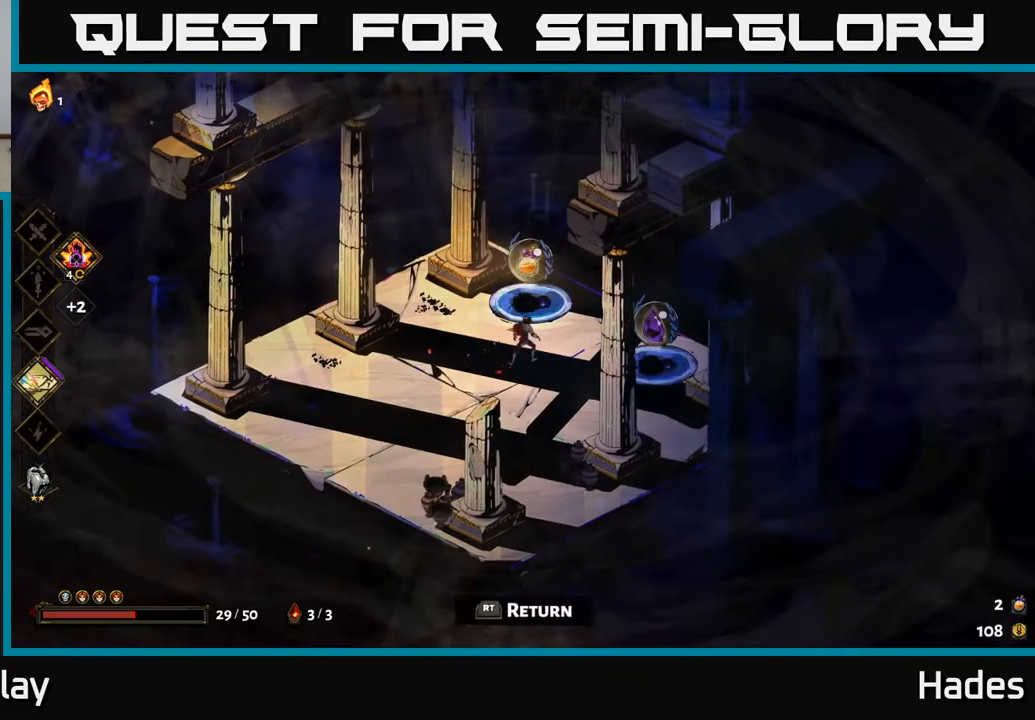
{"buttons": [], "left_stick": "center", "events": []}
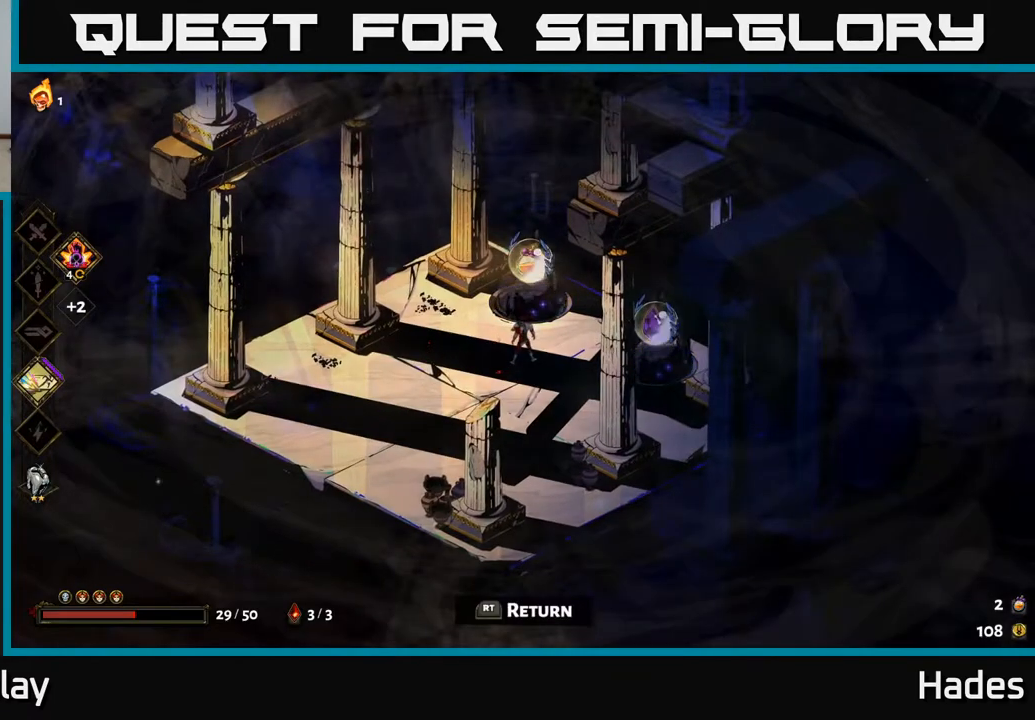
{"buttons": [], "left_stick": "center", "events": [[150, "left_stick", "up"], [333, "left_stick", "center"]]}
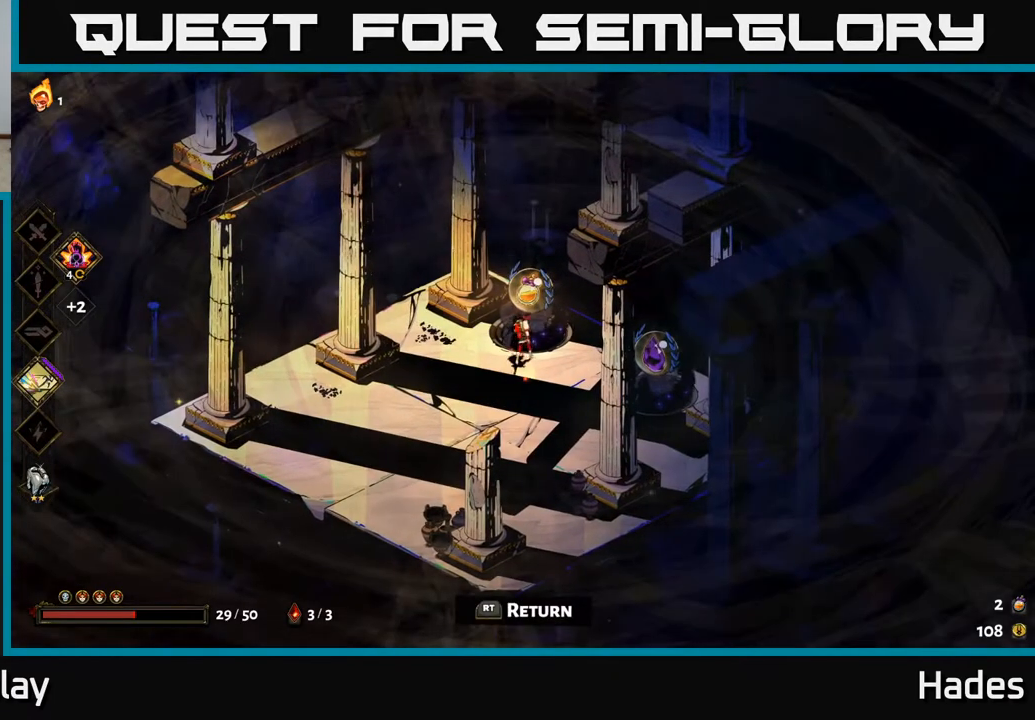
{"buttons": [], "left_stick": "center", "events": []}